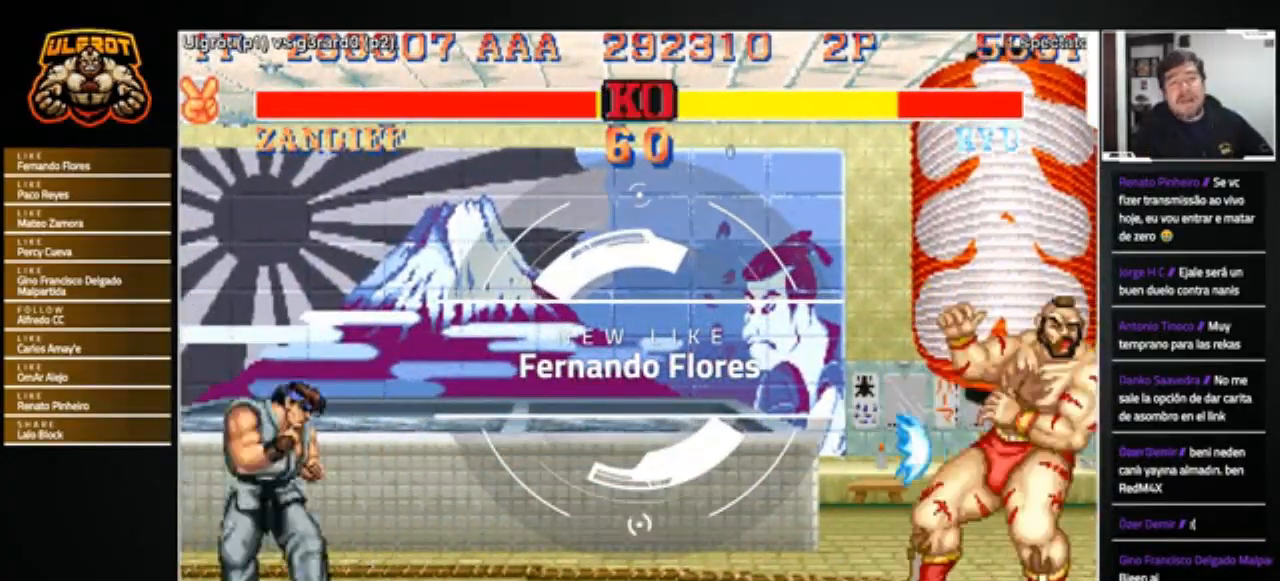
Gameplay with a controller (arcade stick); each line is a JSON object with the inputs held at the frame after it. "events" lists button and stick changes between this image and that frame as [ms after this image, input, new state], when the widget could be followed in between. Not read: L3 R3.
{"buttons": [], "left_stick": "left", "events": [[267, "left_stick", "center"], [434, "left_stick", "left"]]}
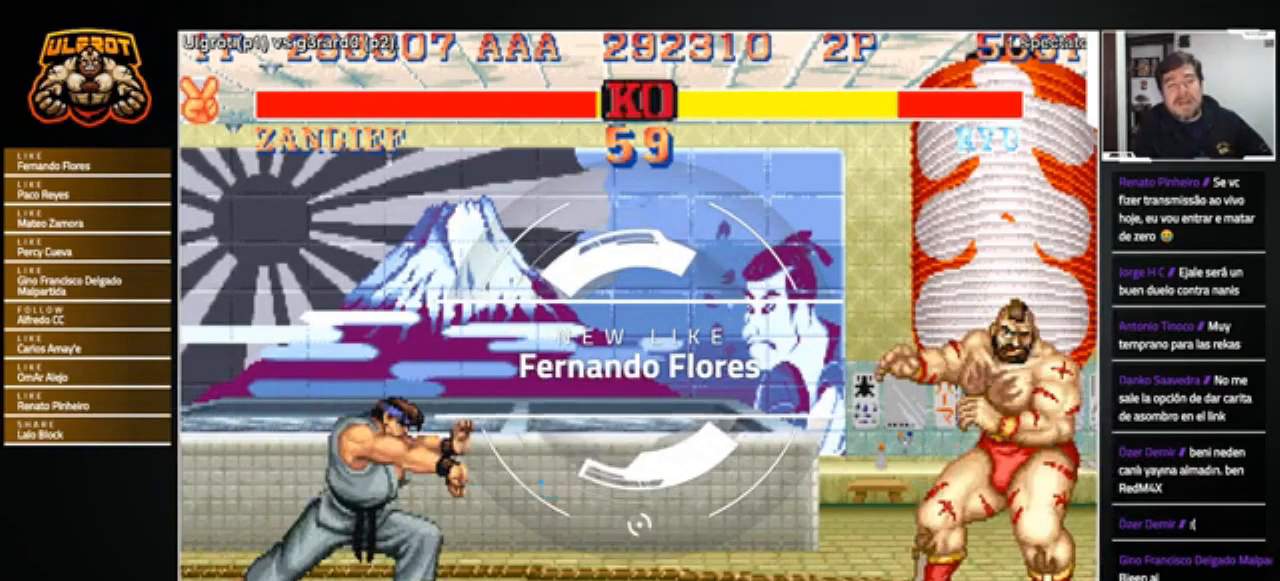
{"buttons": [], "left_stick": "right", "events": [[167, "left_stick", "right"], [434, "R1", "down"], [434, "SQUARE", "down"], [434, "TRIANGLE", "down"], [467, "SQUARE", "up"], [501, "R1", "up"], [501, "TRIANGLE", "up"]]}
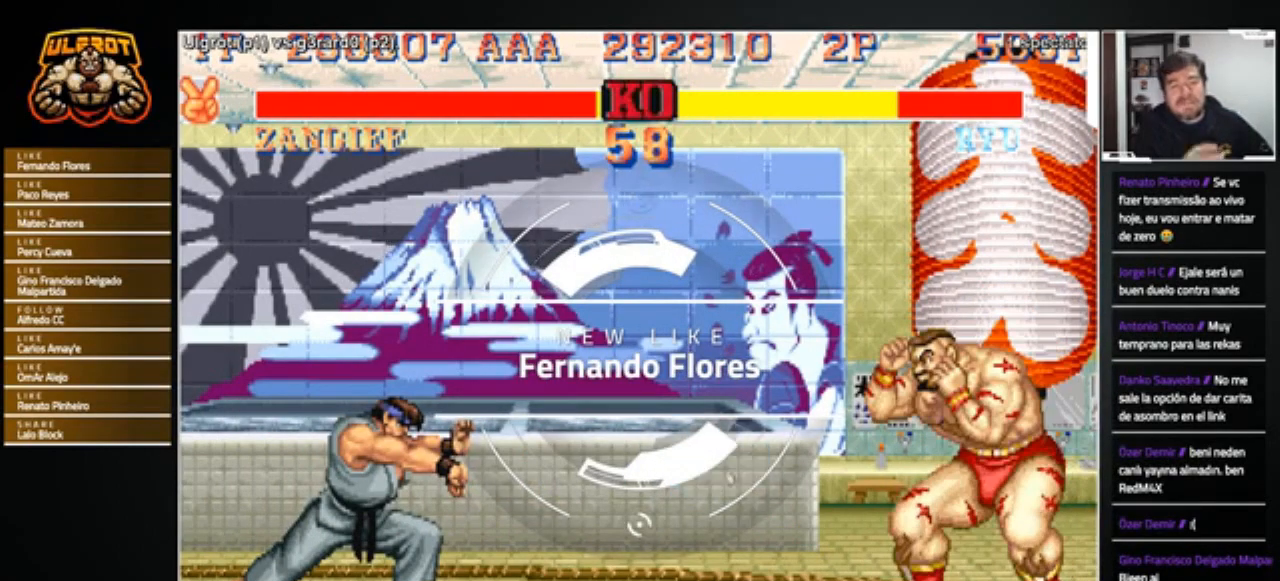
{"buttons": [], "left_stick": "right", "events": []}
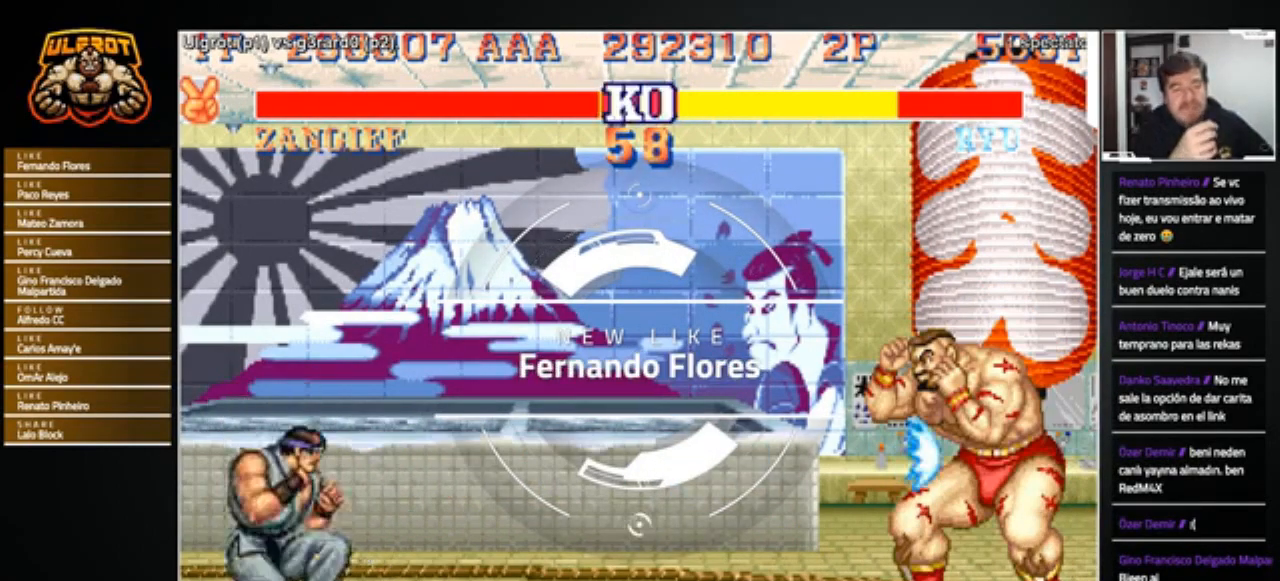
{"buttons": [], "left_stick": "left", "events": [[167, "R1", "down"], [200, "SQUARE", "down"], [267, "SQUARE", "up"], [301, "left_stick", "center"], [367, "R1", "up"], [401, "left_stick", "left"]]}
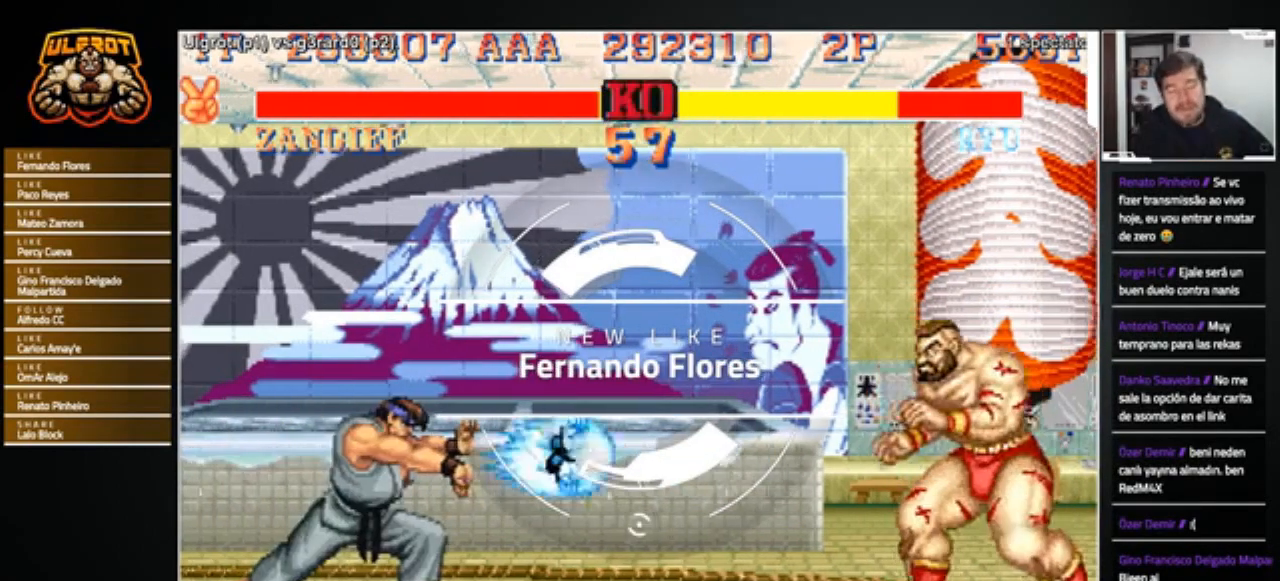
{"buttons": [], "left_stick": "center", "events": [[100, "R1", "down"], [100, "SQUARE", "down"], [100, "TRIANGLE", "down"], [167, "SQUARE", "up"], [167, "TRIANGLE", "up"], [200, "R1", "up"], [500, "left_stick", "center"]]}
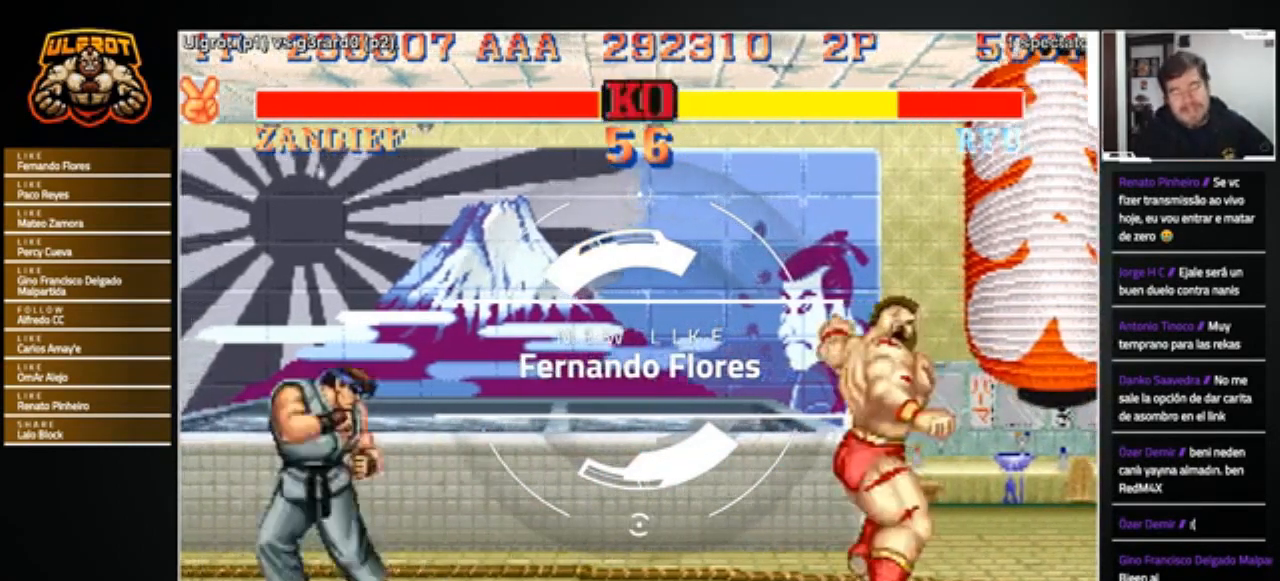
{"buttons": [], "left_stick": "right", "events": [[467, "left_stick", "right"]]}
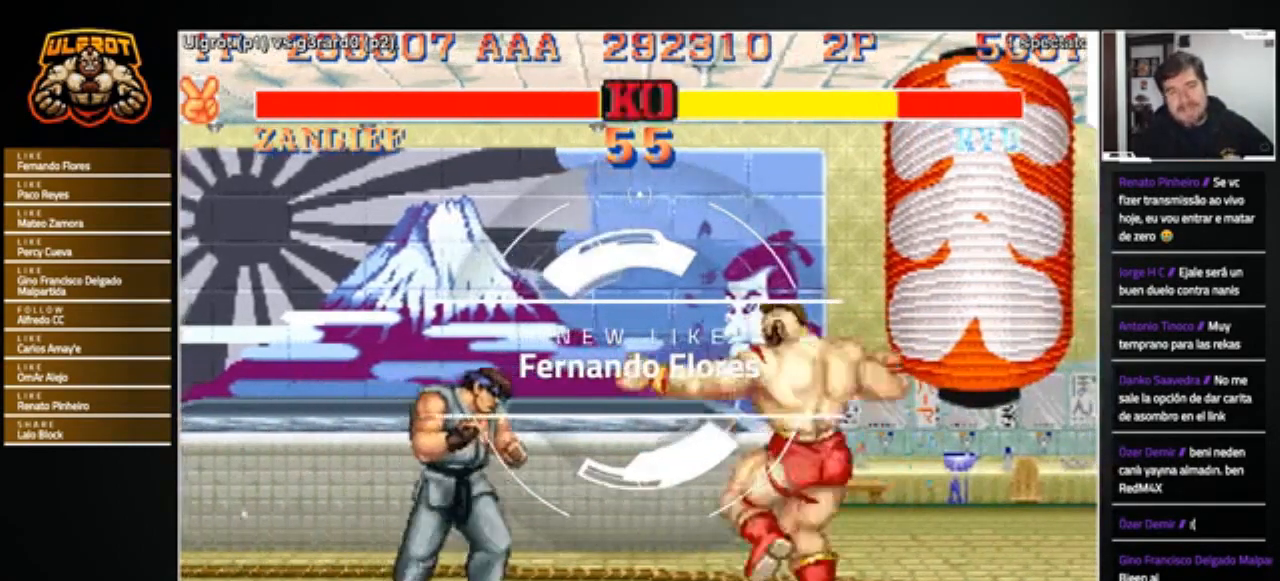
{"buttons": [], "left_stick": "center", "events": [[66, "left_stick", "down"], [167, "left_stick", "left"], [200, "R1", "down"], [267, "R1", "up"], [267, "left_stick", "center"]]}
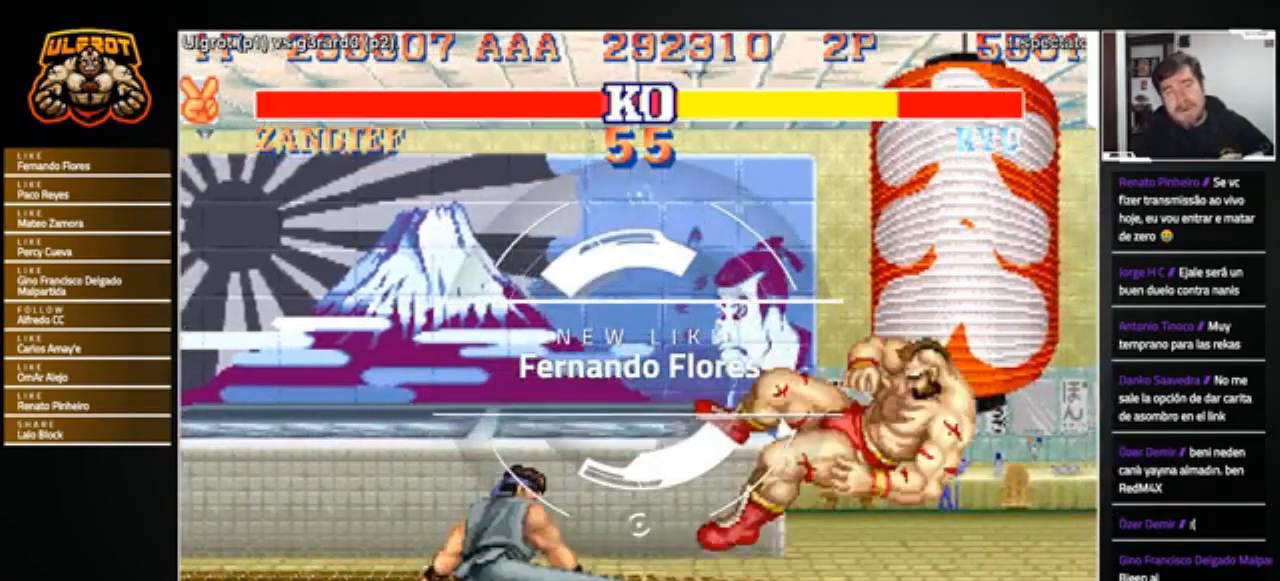
{"buttons": [], "left_stick": "center", "events": []}
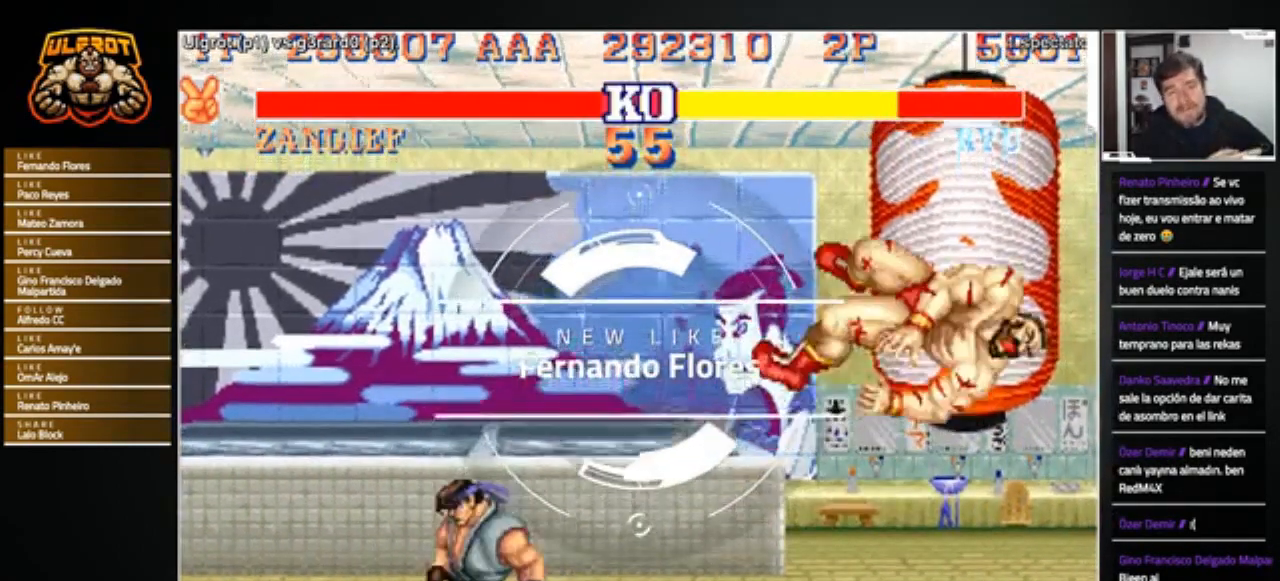
{"buttons": [], "left_stick": "center", "events": []}
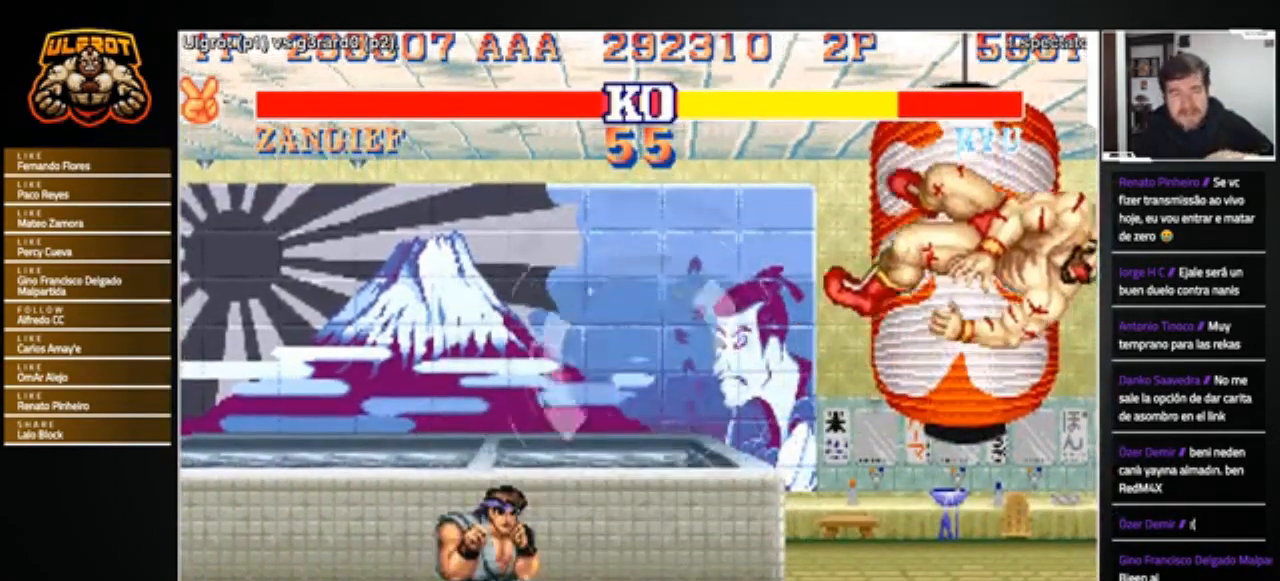
{"buttons": [], "left_stick": "center", "events": []}
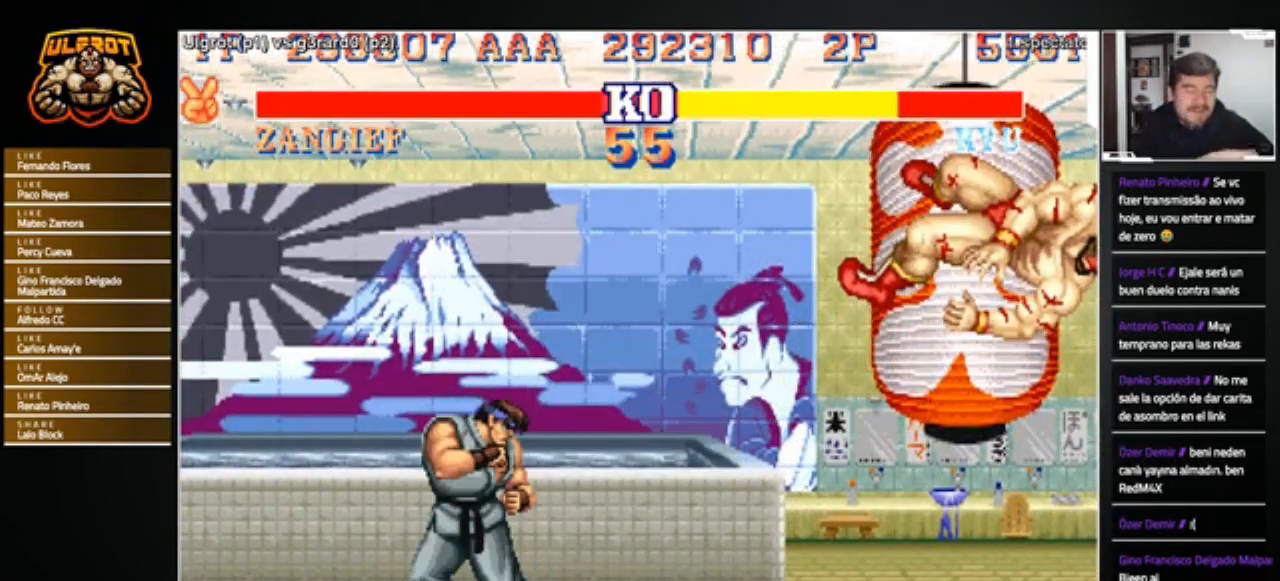
{"buttons": [], "left_stick": "center", "events": []}
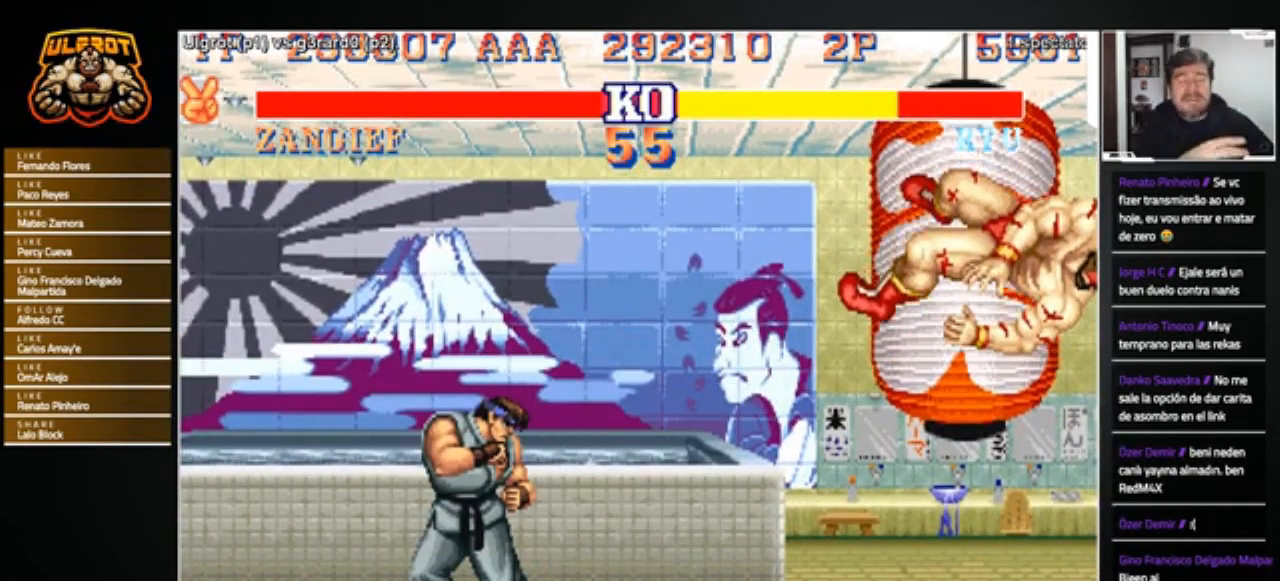
{"buttons": [], "left_stick": "center", "events": []}
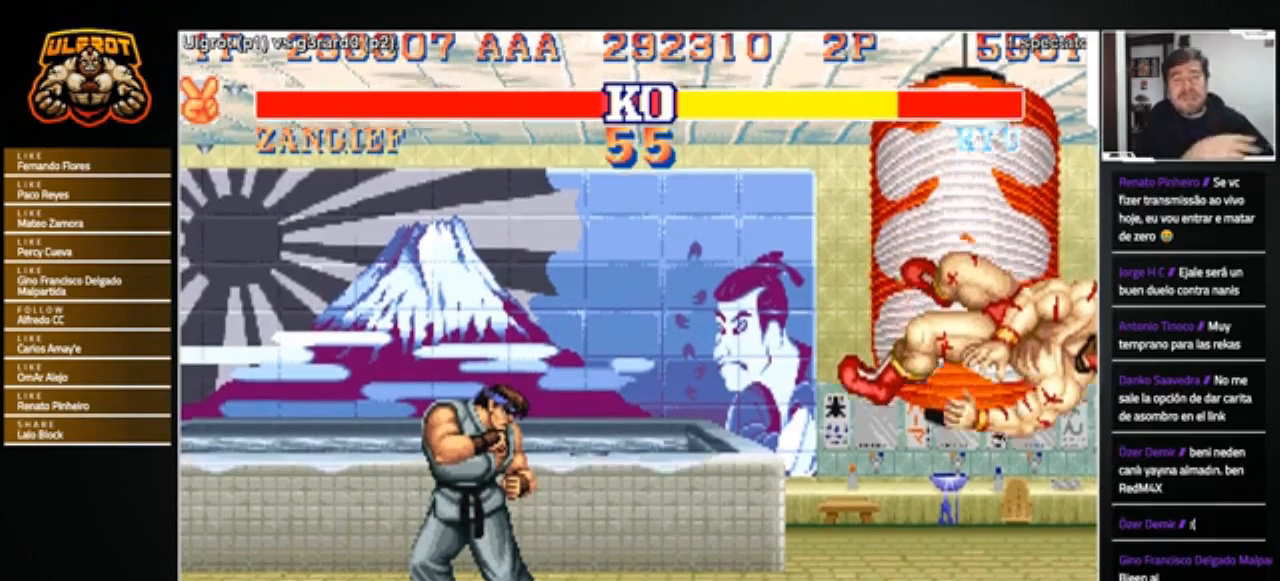
{"buttons": [], "left_stick": "center", "events": []}
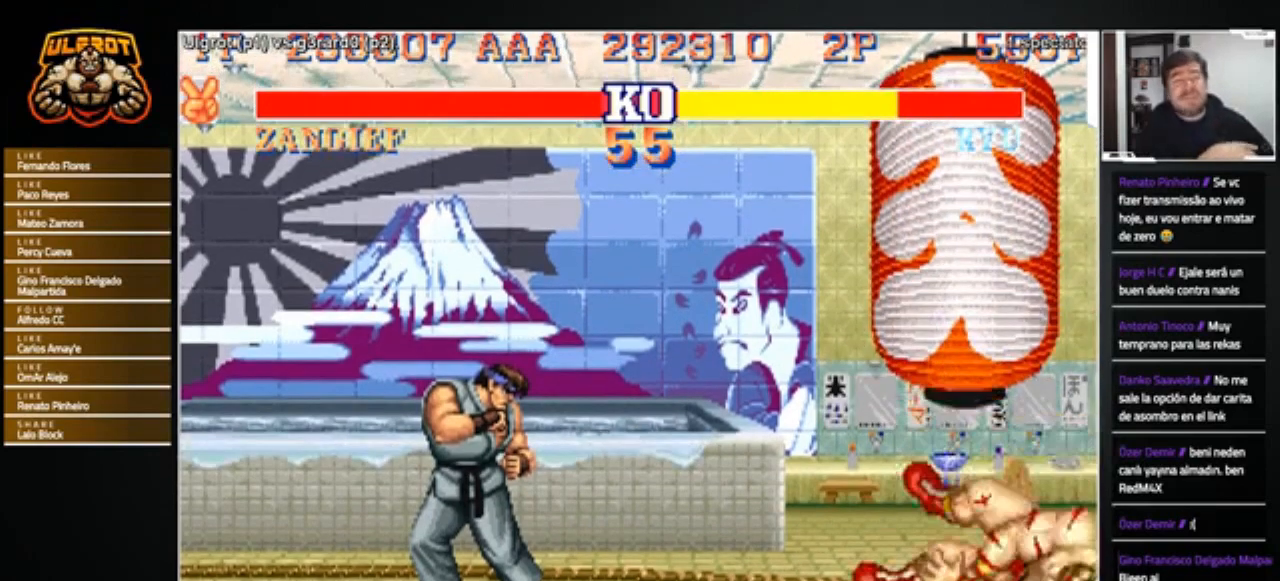
{"buttons": ["CROSS", "SQUARE", "TRIANGLE", "R1"], "left_stick": "center", "events": [[267, "CROSS", "down"], [267, "R1", "down"], [267, "SQUARE", "down"], [267, "TRIANGLE", "down"], [334, "CROSS", "up"], [334, "TRIANGLE", "up"], [367, "R1", "up"], [367, "SQUARE", "up"], [501, "CROSS", "down"], [501, "R1", "down"], [501, "SQUARE", "down"], [501, "TRIANGLE", "down"]]}
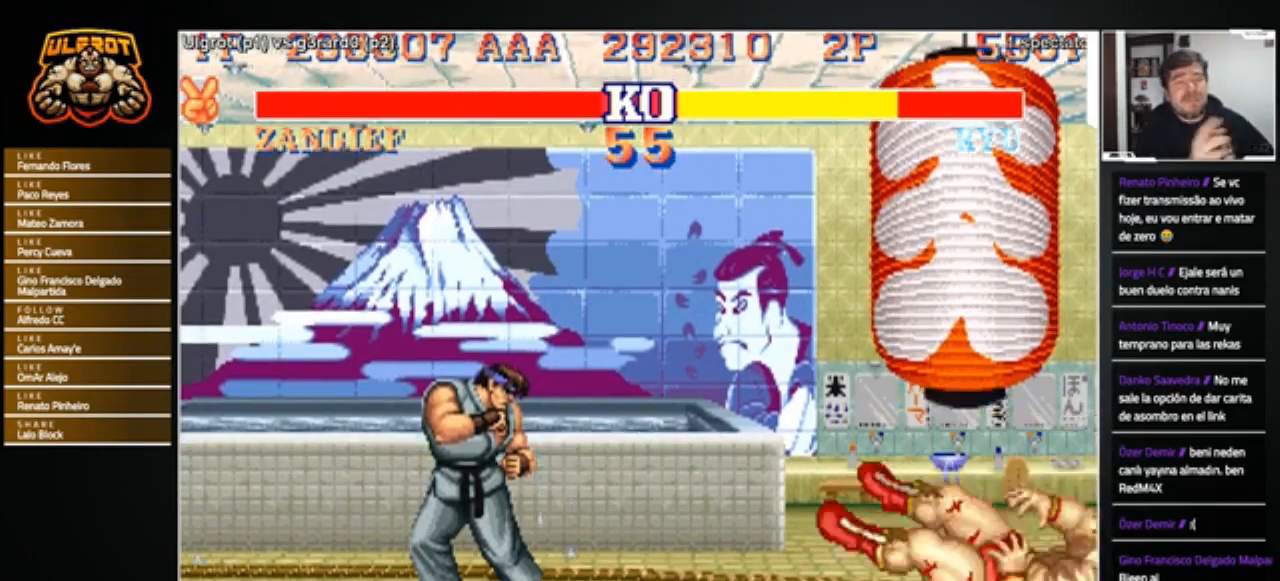
{"buttons": [], "left_stick": "center", "events": [[66, "CROSS", "up"], [66, "SQUARE", "up"], [66, "TRIANGLE", "up"], [100, "R1", "up"], [200, "CROSS", "down"], [200, "R1", "down"], [200, "SQUARE", "down"], [200, "TRIANGLE", "down"], [267, "CROSS", "up"], [267, "SQUARE", "up"], [267, "TRIANGLE", "up"], [300, "R1", "up"], [400, "R1", "down"], [433, "SQUARE", "down"], [433, "TRIANGLE", "down"], [467, "TRIANGLE", "up"], [500, "R1", "up"], [500, "SQUARE", "up"]]}
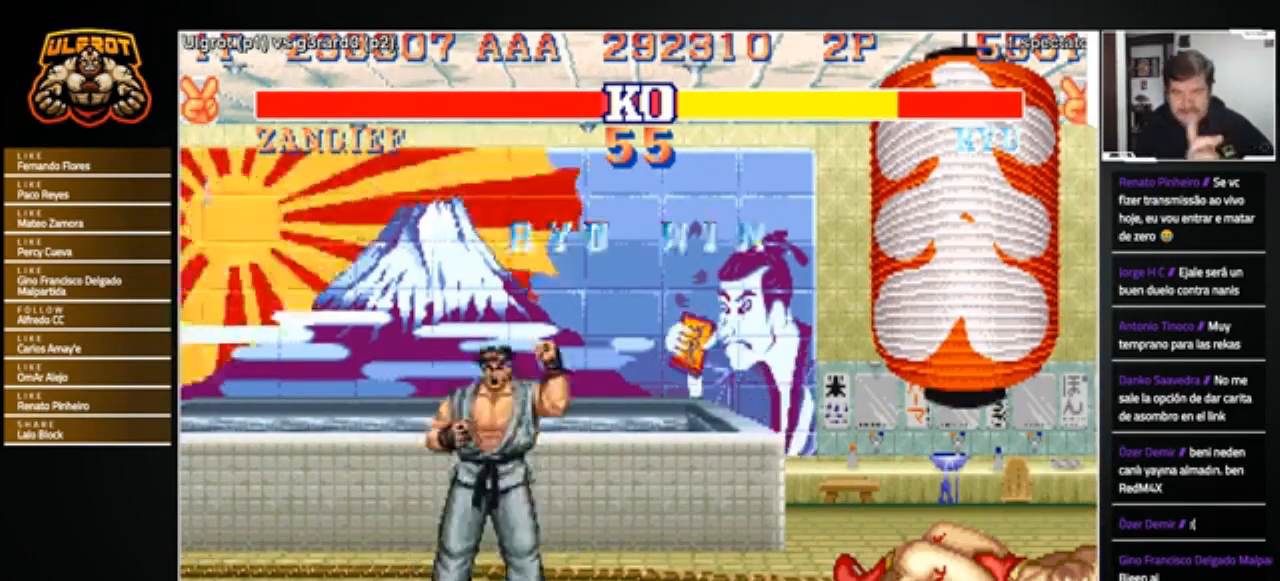
{"buttons": ["CROSS", "R1"], "left_stick": "center", "events": [[67, "R1", "down"], [67, "SQUARE", "down"], [100, "CROSS", "down"], [100, "TRIANGLE", "down"], [134, "CROSS", "up"], [134, "SQUARE", "up"], [134, "TRIANGLE", "up"], [167, "R1", "up"], [234, "R1", "down"], [234, "SQUARE", "down"], [267, "CROSS", "down"], [267, "TRIANGLE", "down"], [301, "CROSS", "up"], [301, "SQUARE", "up"], [301, "TRIANGLE", "up"], [334, "R1", "up"], [434, "R1", "down"], [434, "SQUARE", "down"], [467, "CROSS", "down"], [467, "TRIANGLE", "down"], [501, "SQUARE", "up"], [501, "TRIANGLE", "up"]]}
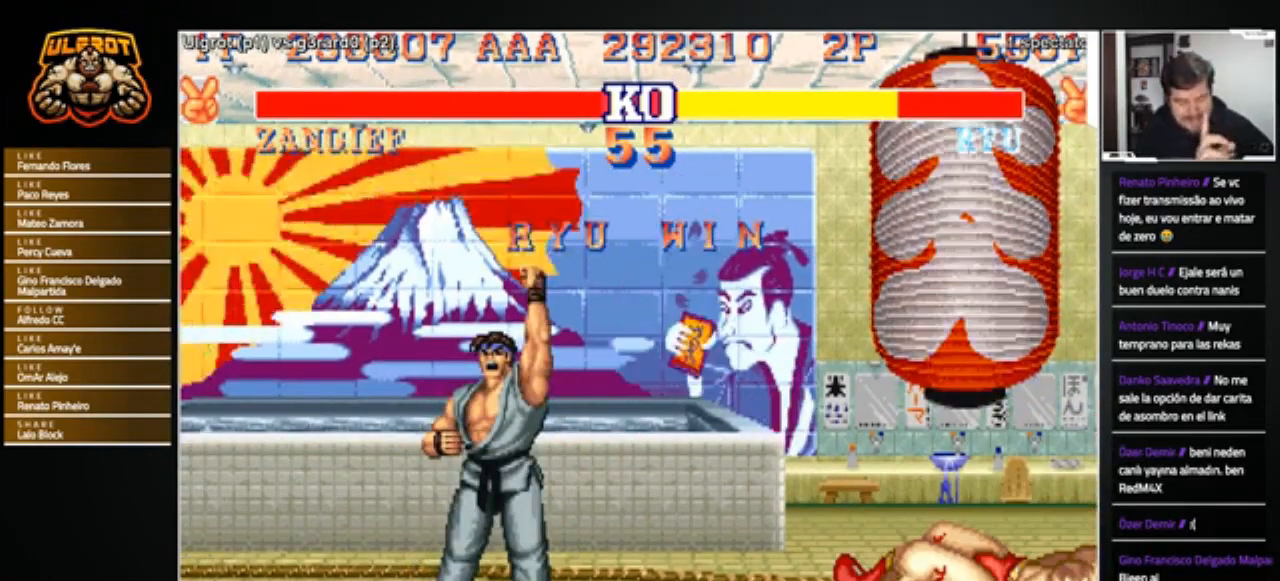
{"buttons": ["CROSS", "SQUARE", "TRIANGLE", "R1"], "left_stick": "center", "events": [[33, "CROSS", "up"], [33, "R1", "up"], [133, "CROSS", "down"], [133, "R1", "down"], [133, "SQUARE", "down"], [133, "TRIANGLE", "down"], [167, "SQUARE", "up"], [167, "TRIANGLE", "up"], [200, "CROSS", "up"], [200, "R1", "up"], [300, "CROSS", "down"], [300, "R1", "down"], [300, "SQUARE", "down"], [300, "TRIANGLE", "down"], [367, "CROSS", "up"], [367, "R1", "up"], [367, "SQUARE", "up"], [367, "TRIANGLE", "up"], [467, "CROSS", "down"], [467, "R1", "down"], [467, "SQUARE", "down"], [467, "TRIANGLE", "down"]]}
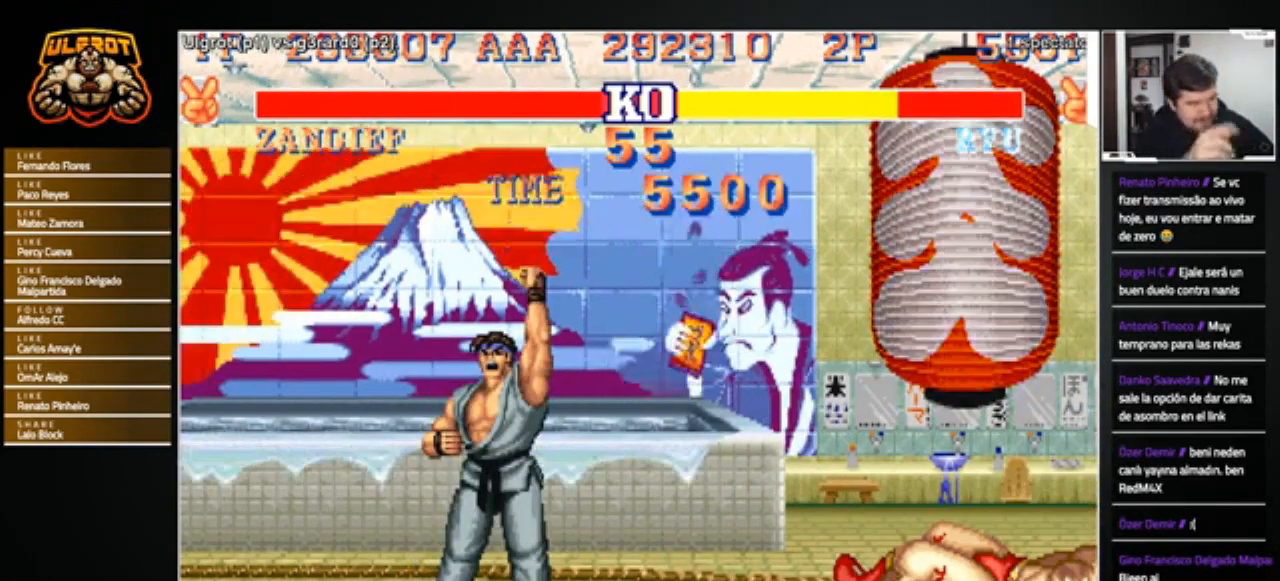
{"buttons": [], "left_stick": "center", "events": [[34, "CROSS", "up"], [34, "SQUARE", "up"], [34, "TRIANGLE", "up"], [67, "R1", "up"], [334, "R1", "down"], [334, "SQUARE", "down"], [334, "TRIANGLE", "down"], [367, "CROSS", "down"], [401, "CROSS", "up"], [434, "SQUARE", "up"], [434, "TRIANGLE", "up"], [501, "R1", "up"]]}
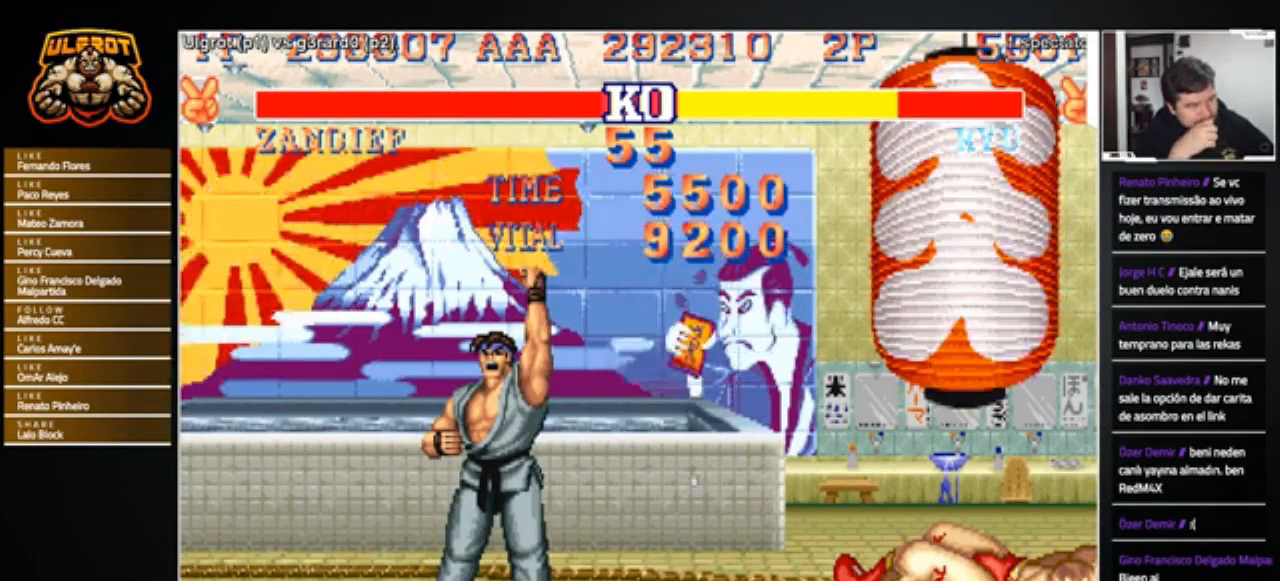
{"buttons": ["SQUARE", "TRIANGLE", "R1"], "left_stick": "center", "events": [[467, "R1", "down"], [467, "SQUARE", "down"], [467, "TRIANGLE", "down"]]}
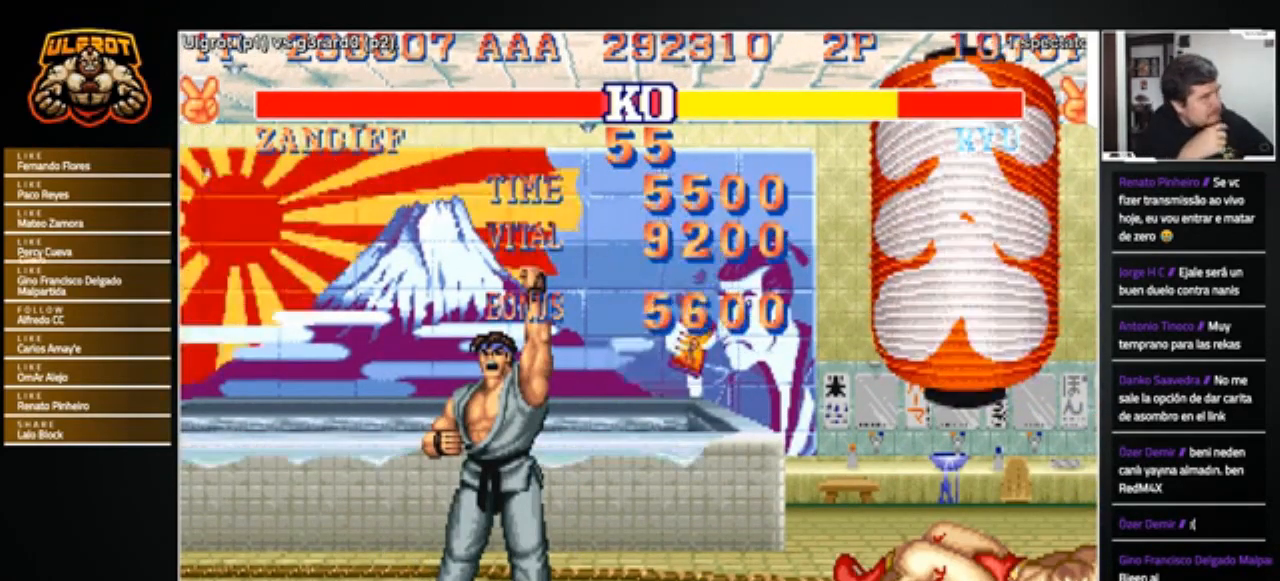
{"buttons": ["R1"], "left_stick": "center", "events": [[67, "SQUARE", "up"], [134, "TRIANGLE", "up"], [267, "TRIANGLE", "down"], [367, "TRIANGLE", "up"]]}
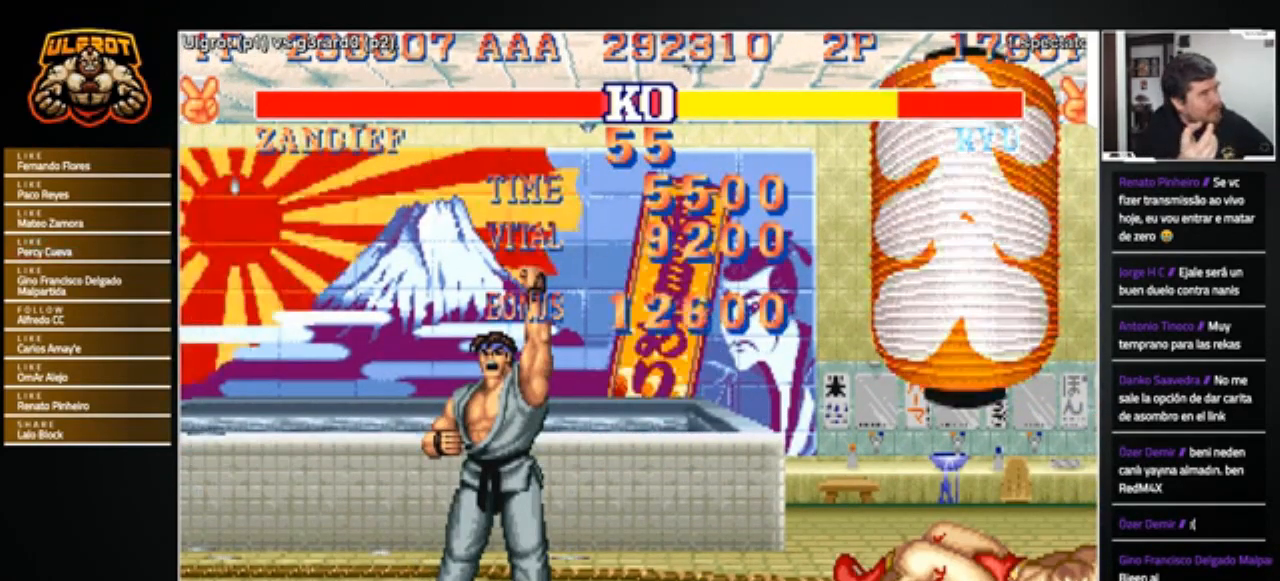
{"buttons": ["TRIANGLE", "R1"], "left_stick": "center", "events": [[333, "TRIANGLE", "down"]]}
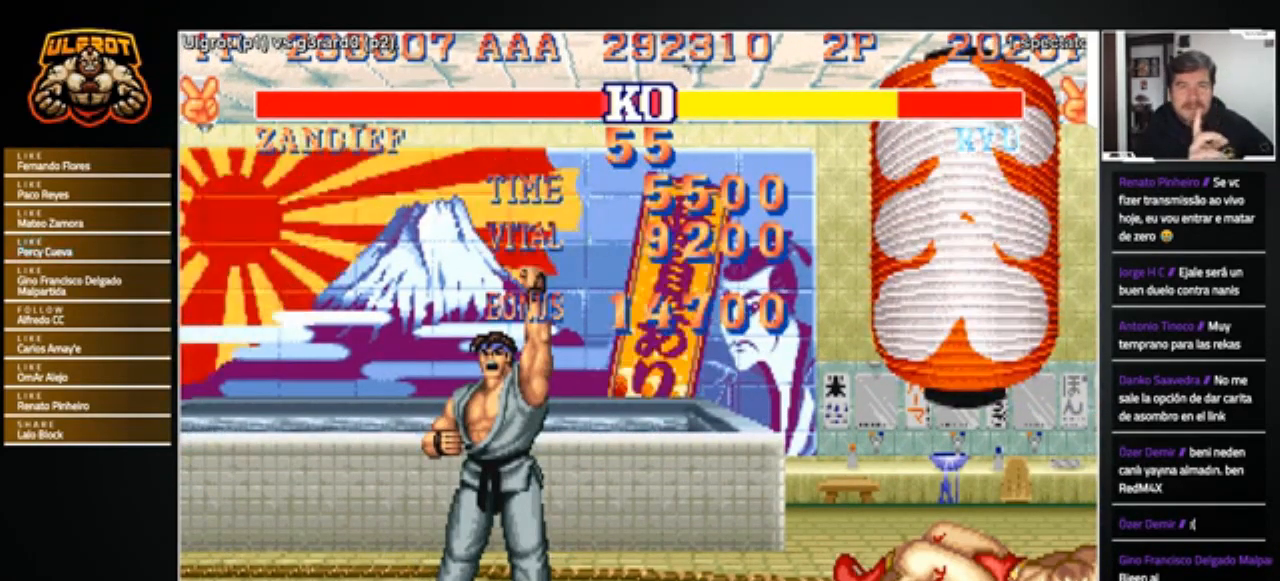
{"buttons": ["TRIANGLE", "R1"], "left_stick": "center", "events": []}
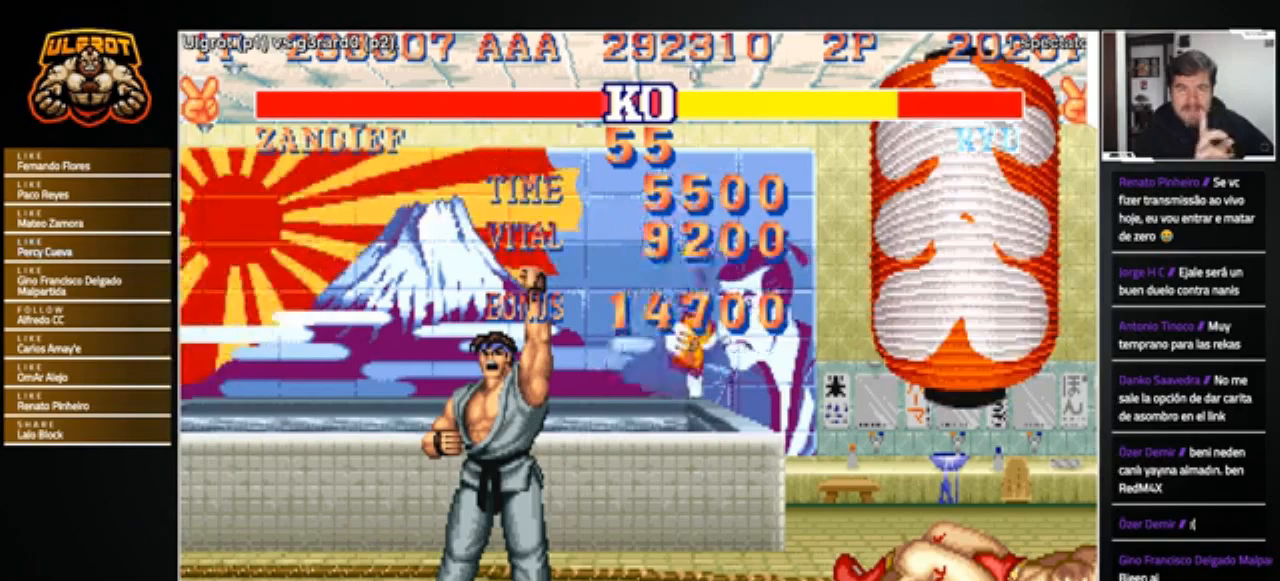
{"buttons": ["SQUARE", "TRIANGLE", "R1"], "left_stick": "center", "events": [[200, "R1", "up"], [200, "TRIANGLE", "up"], [300, "R1", "down"], [300, "SQUARE", "down"], [300, "TRIANGLE", "down"]]}
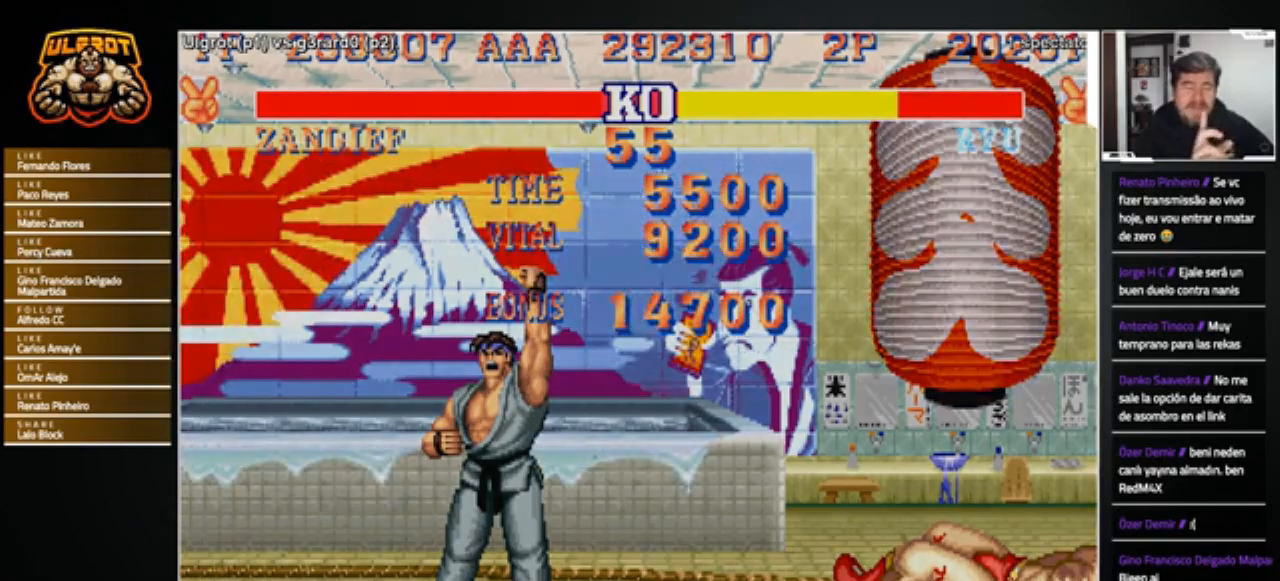
{"buttons": ["SQUARE", "TRIANGLE", "R1"], "left_stick": "center", "events": []}
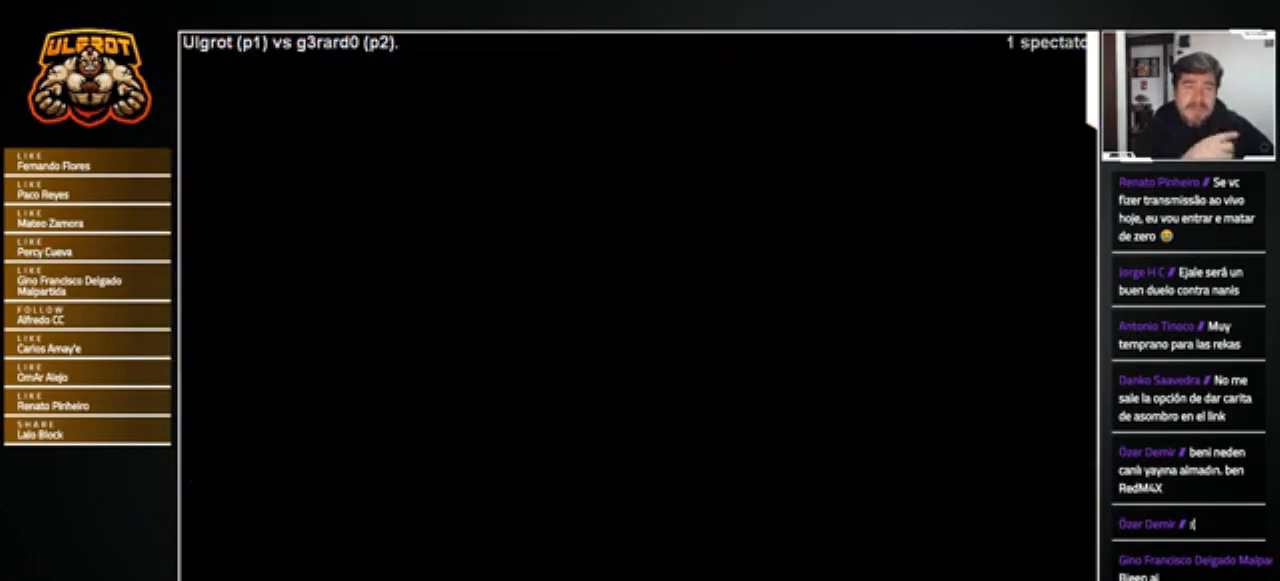
{"buttons": ["SQUARE", "TRIANGLE", "R1"], "left_stick": "center", "events": []}
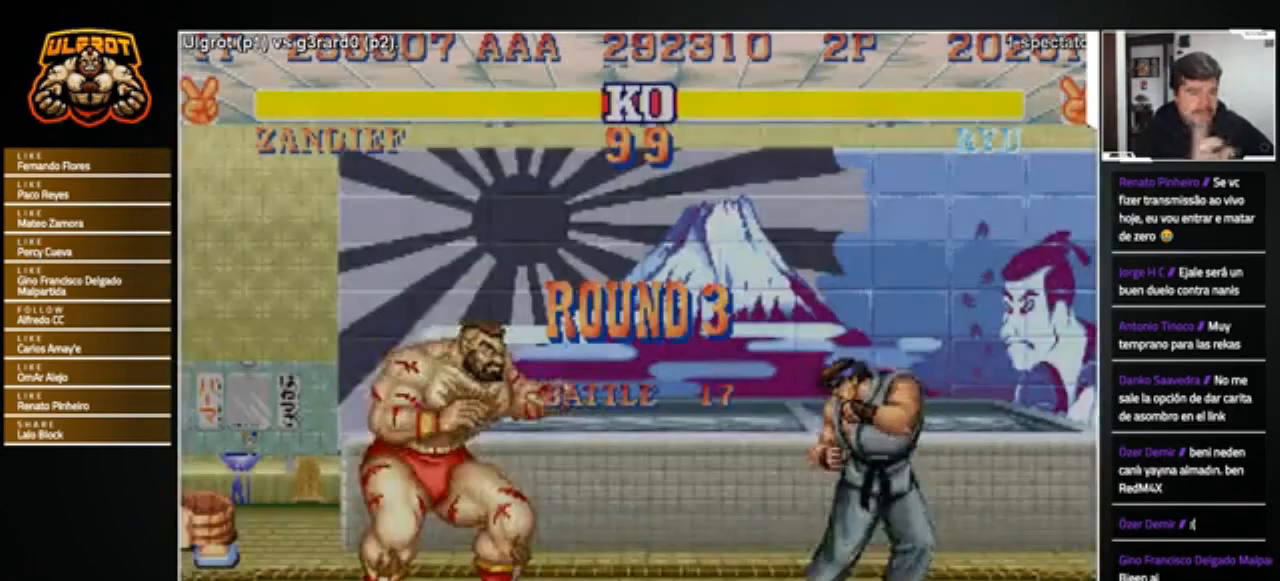
{"buttons": ["SQUARE", "TRIANGLE", "R1"], "left_stick": "center", "events": []}